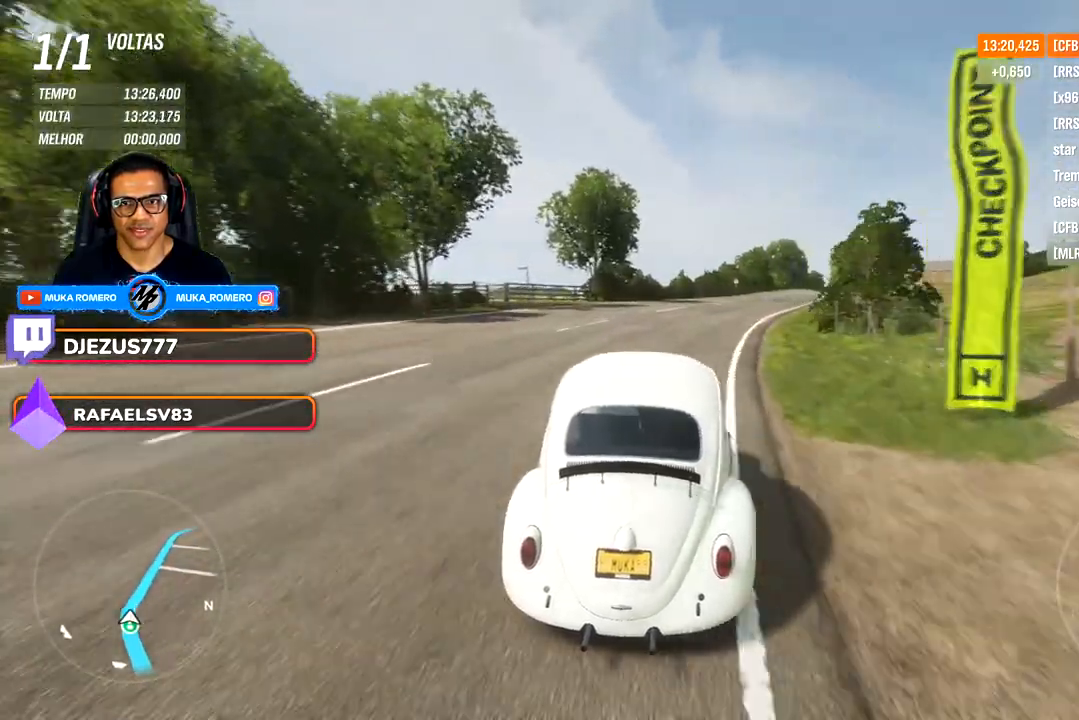
Gameplay with a controller (Xbox layout); each line is a JSON object with the inputs held at the frame after it. "events" lists button and stick changes between this image and that frame as [ms after this image, input, new state], when the widget could be followed in between. Not read: R2.
{"buttons": [], "left_stick": "right", "right_stick": "center", "events": [[50, "left_stick", "center"], [117, "left_stick", "right"]]}
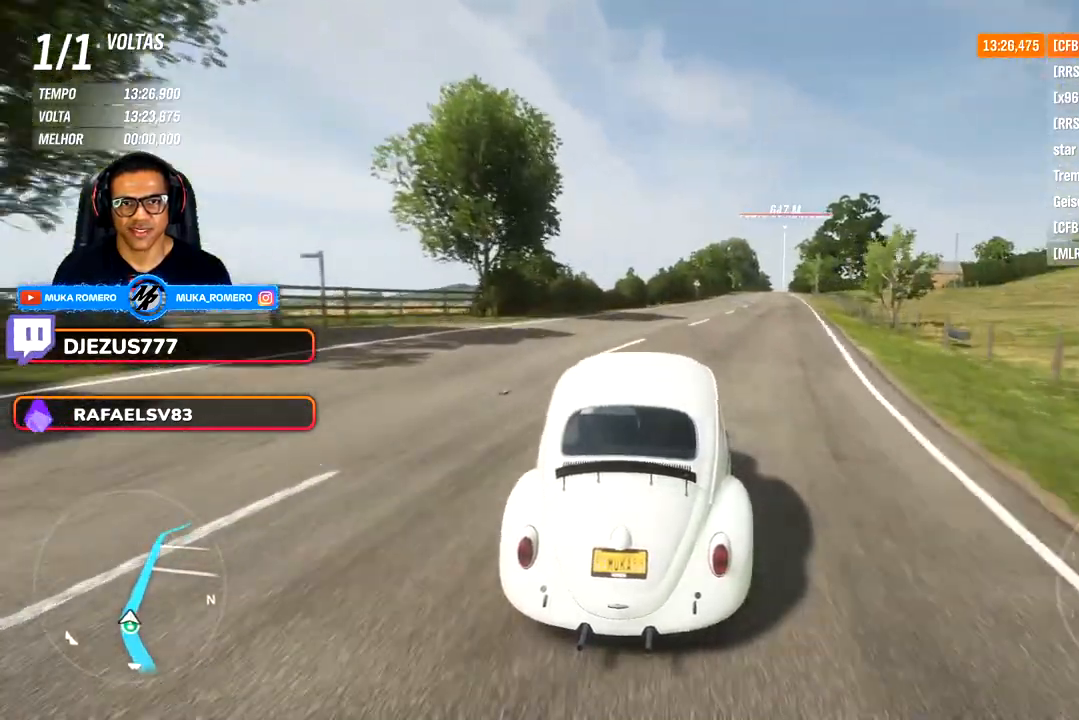
{"buttons": [], "left_stick": "right", "right_stick": "center", "events": []}
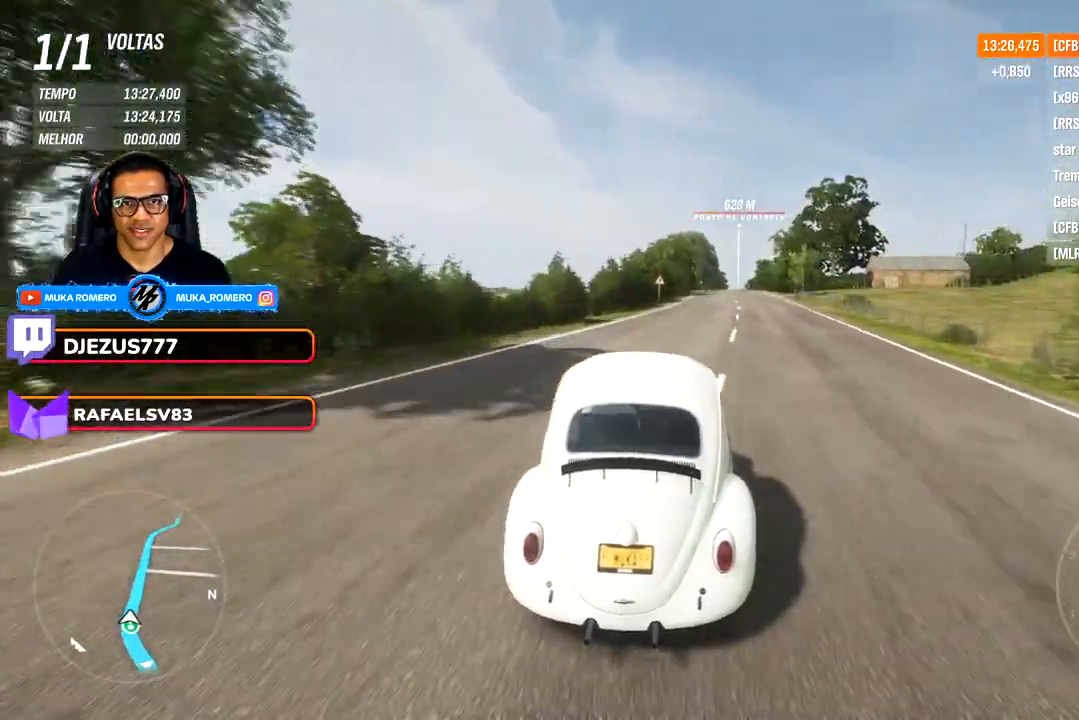
{"buttons": [], "left_stick": "right", "right_stick": "center", "events": []}
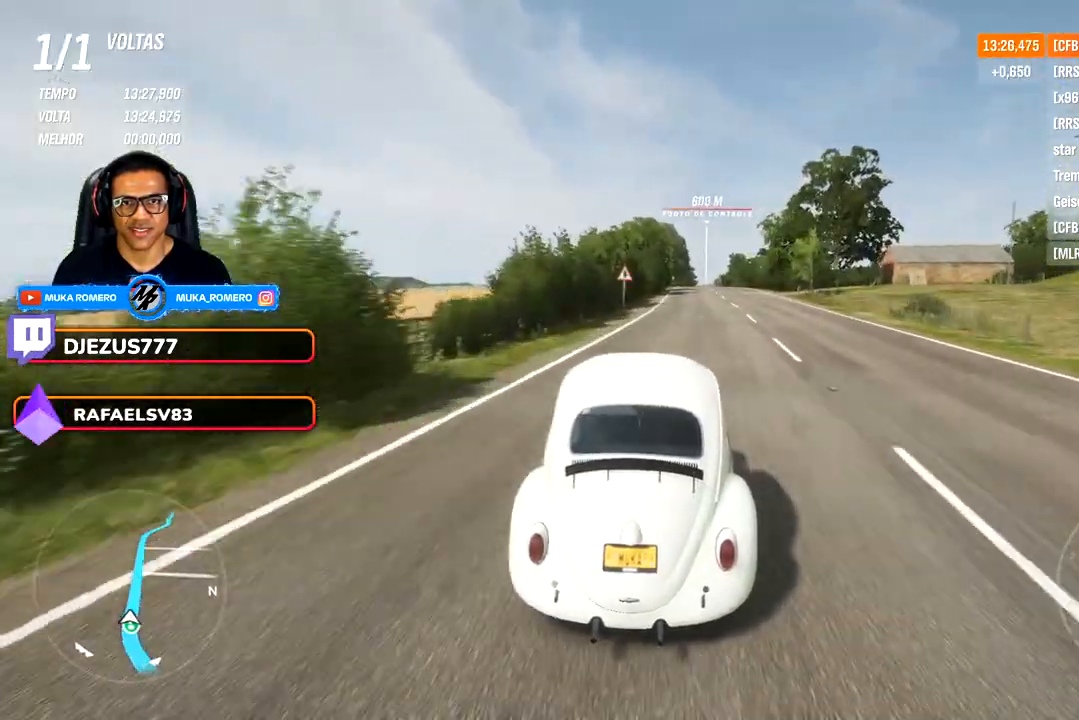
{"buttons": [], "left_stick": "center", "right_stick": "center", "events": [[167, "left_stick", "center"], [300, "left_stick", "right"], [450, "left_stick", "center"]]}
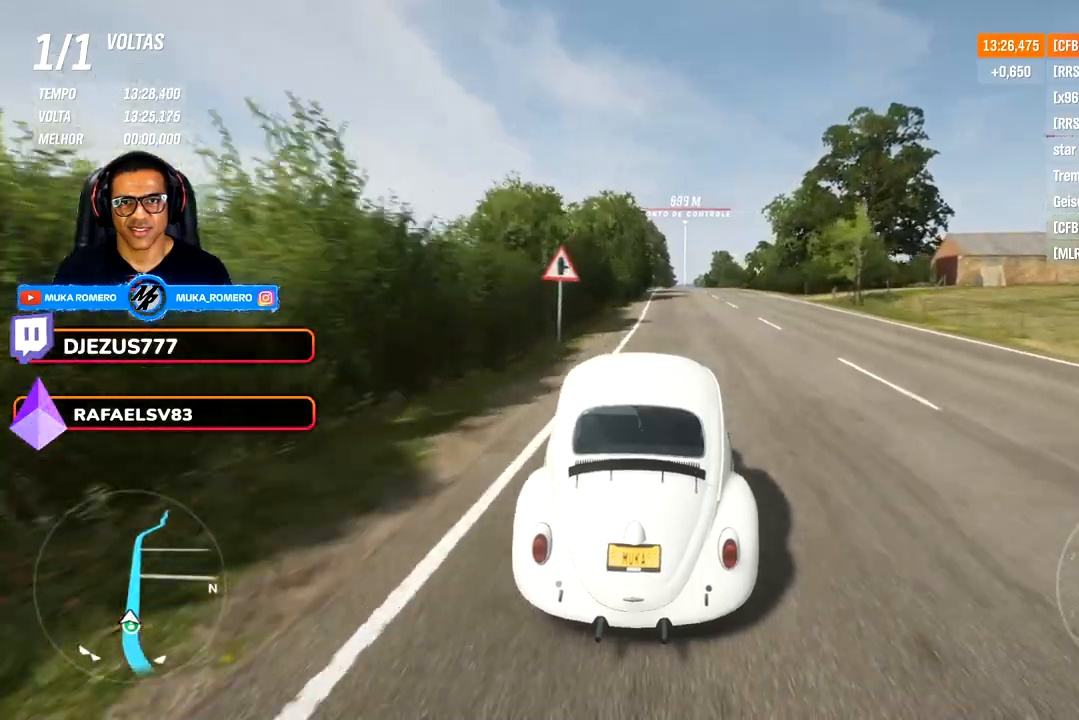
{"buttons": [], "left_stick": "center", "right_stick": "down", "events": [[83, "left_stick", "right"], [183, "left_stick", "center"], [200, "right_stick", "down"]]}
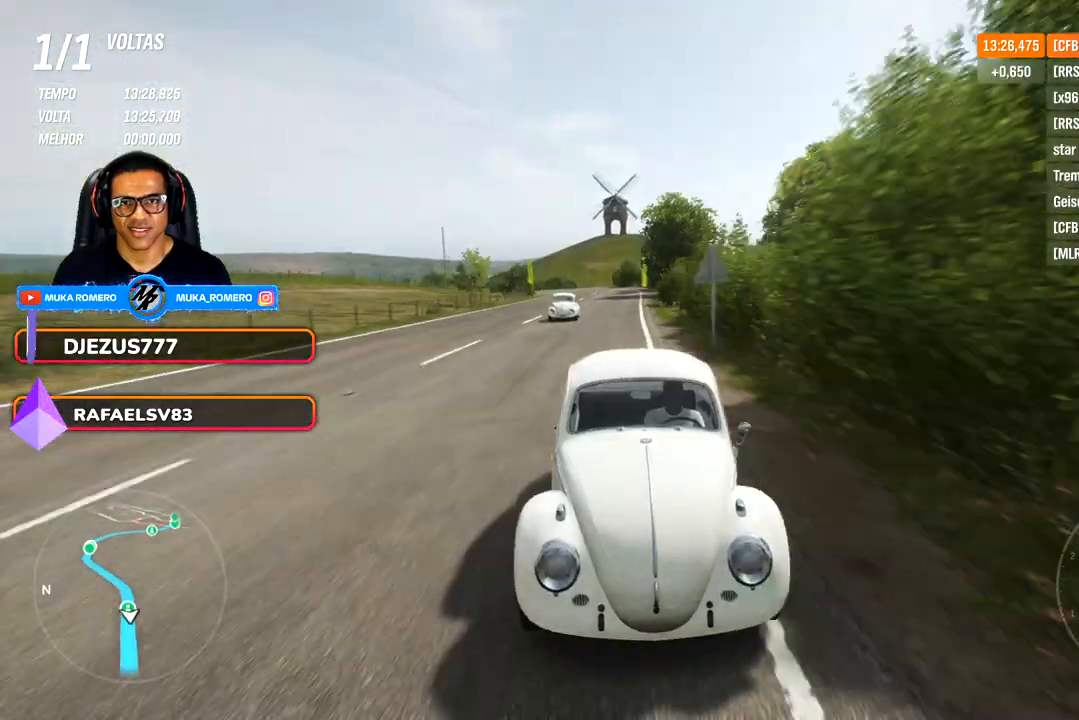
{"buttons": [], "left_stick": "center", "right_stick": "down", "events": []}
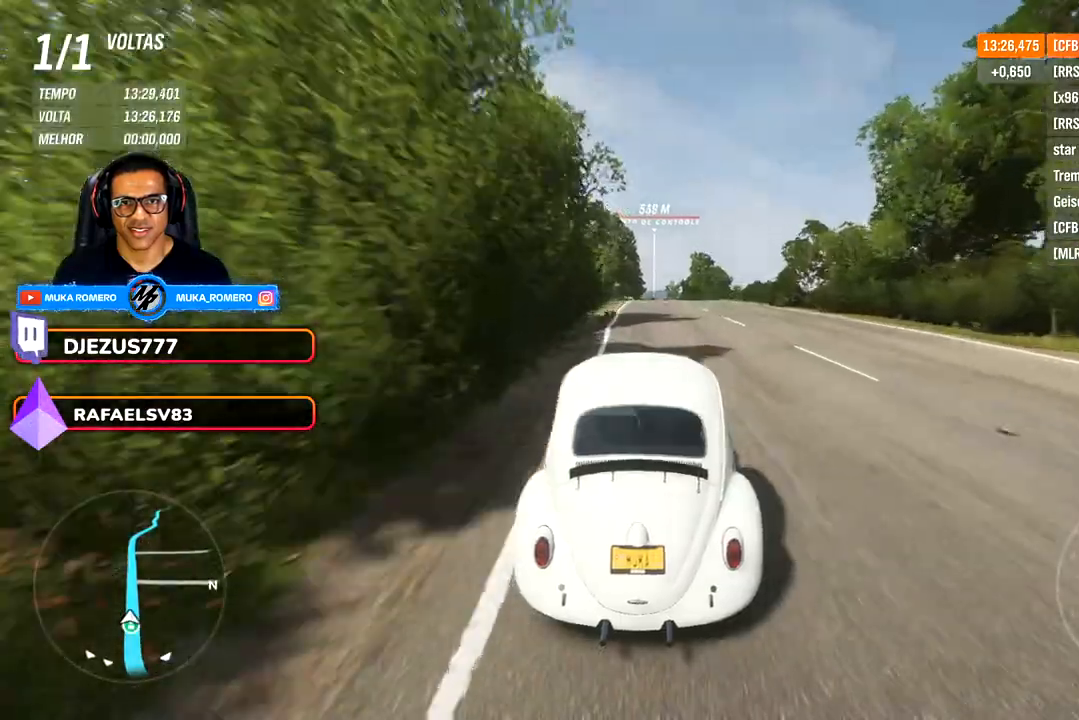
{"buttons": [], "left_stick": "right", "right_stick": "down", "events": [[267, "left_stick", "right"]]}
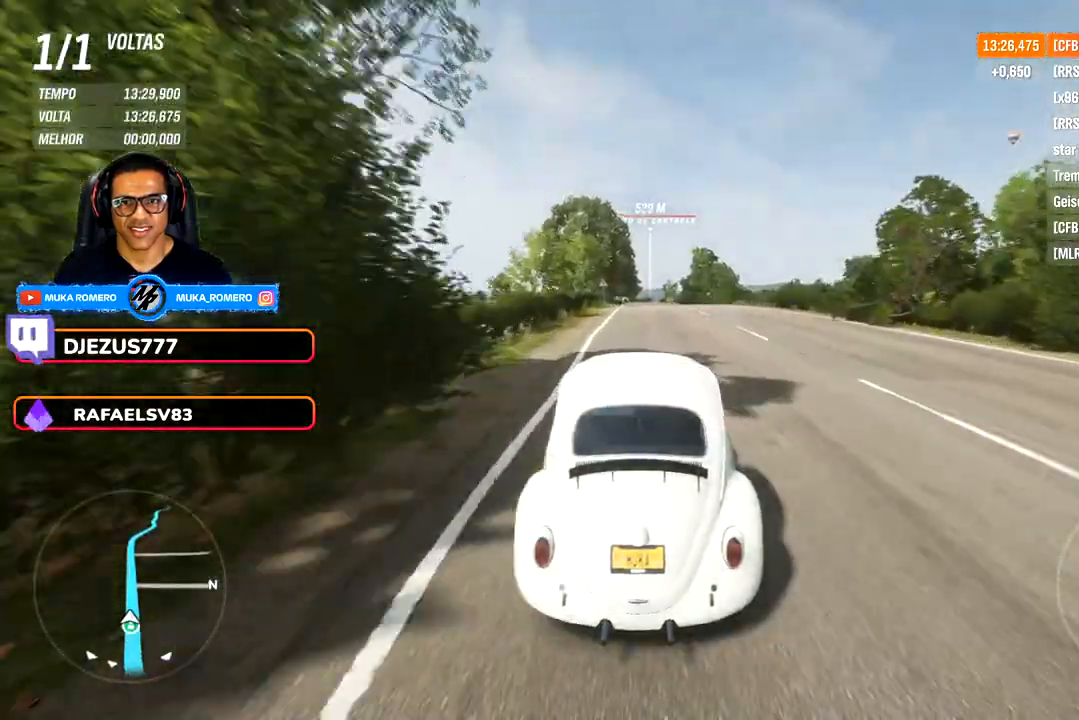
{"buttons": [], "left_stick": "center", "right_stick": "center", "events": [[17, "left_stick", "center"], [250, "right_stick", "center"]]}
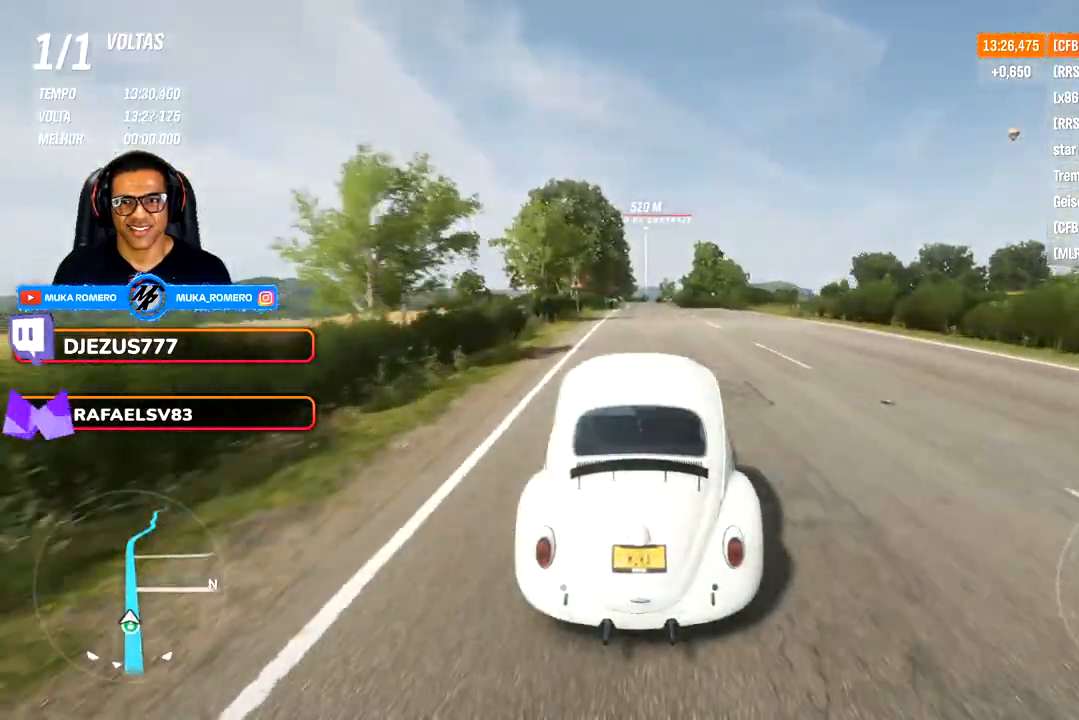
{"buttons": [], "left_stick": "center", "right_stick": "center", "events": []}
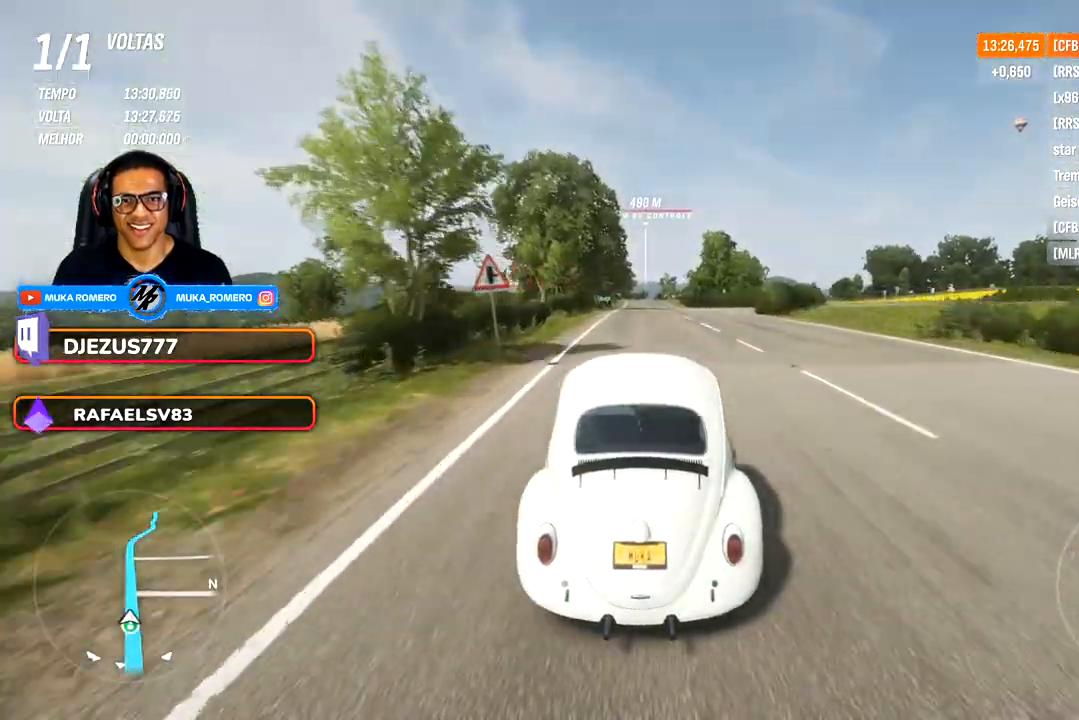
{"buttons": [], "left_stick": "center", "right_stick": "down", "events": [[100, "right_stick", "down"]]}
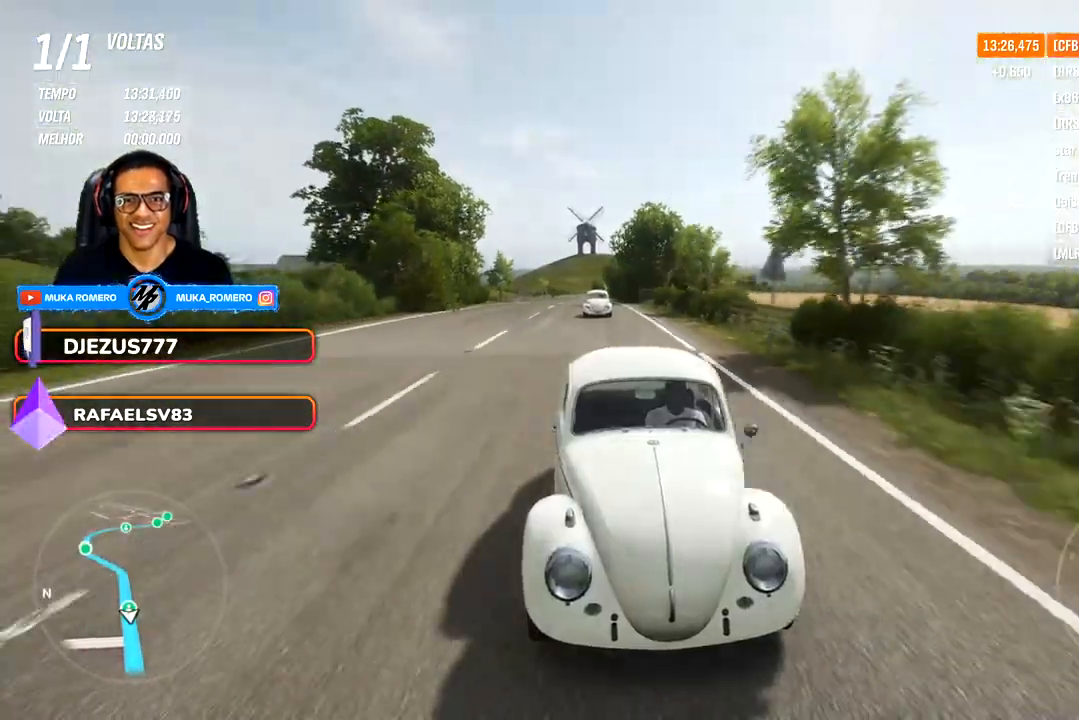
{"buttons": [], "left_stick": "center", "right_stick": "down", "events": []}
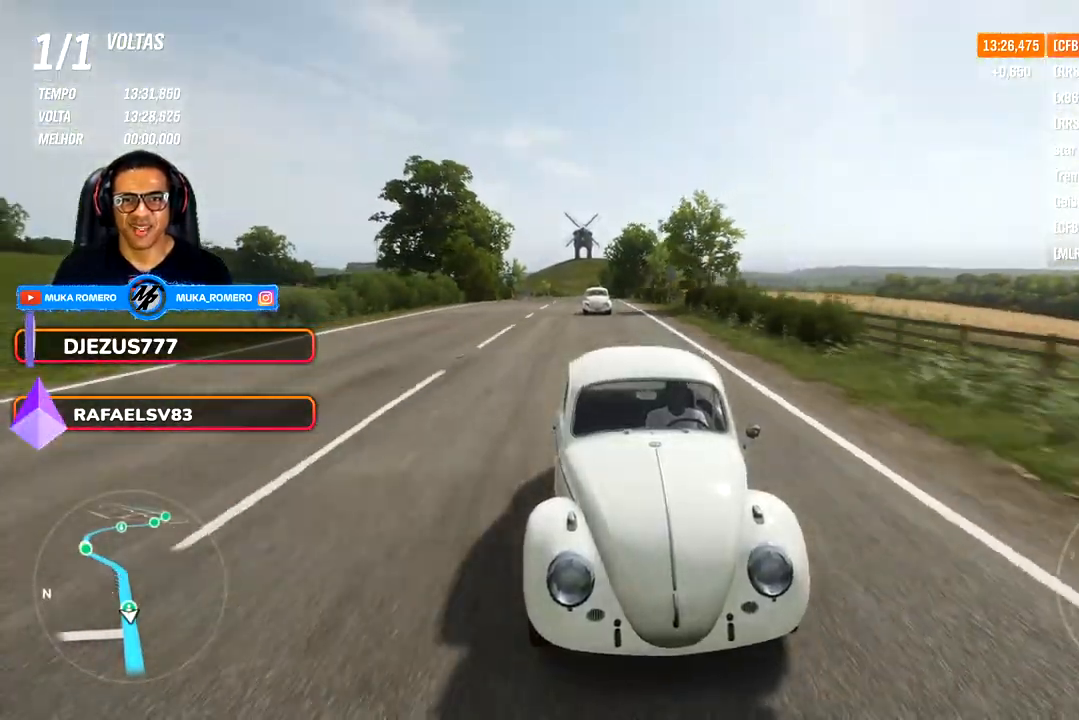
{"buttons": [], "left_stick": "center", "right_stick": "down", "events": []}
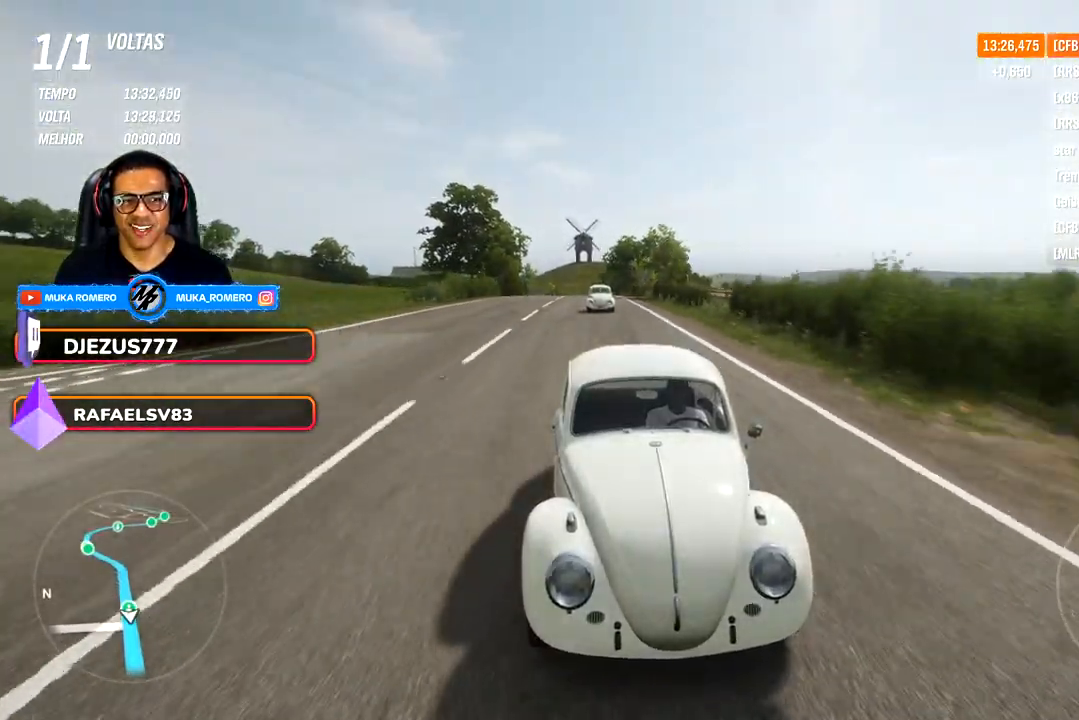
{"buttons": [], "left_stick": "center", "right_stick": "down", "events": []}
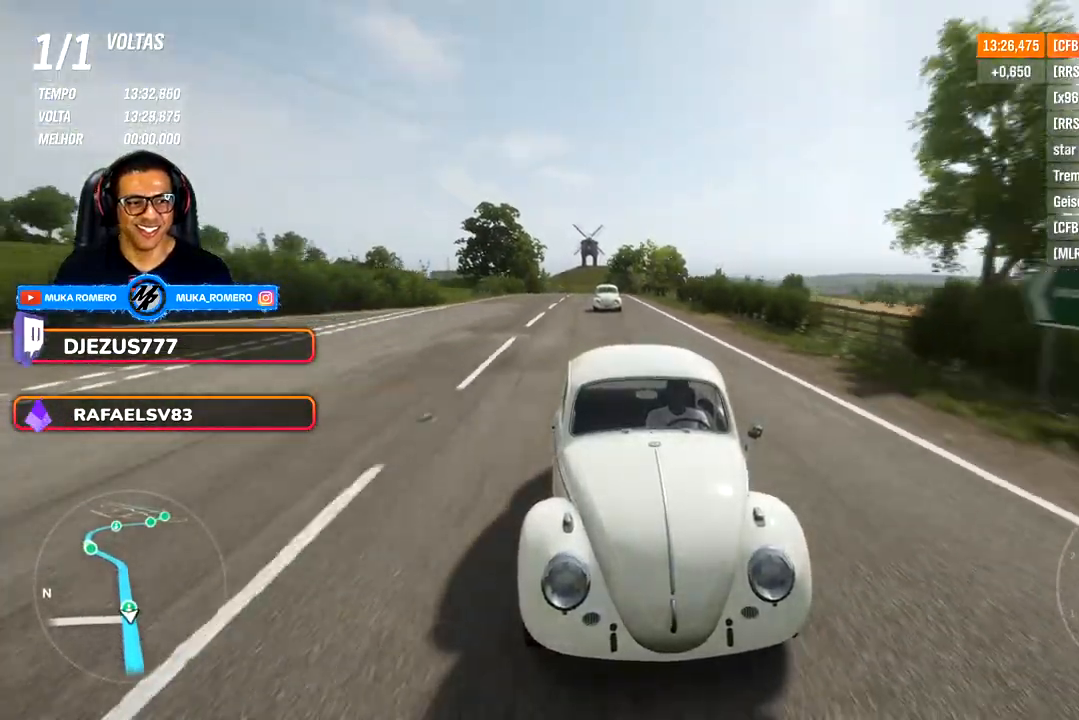
{"buttons": [], "left_stick": "center", "right_stick": "center", "events": [[233, "right_stick", "center"]]}
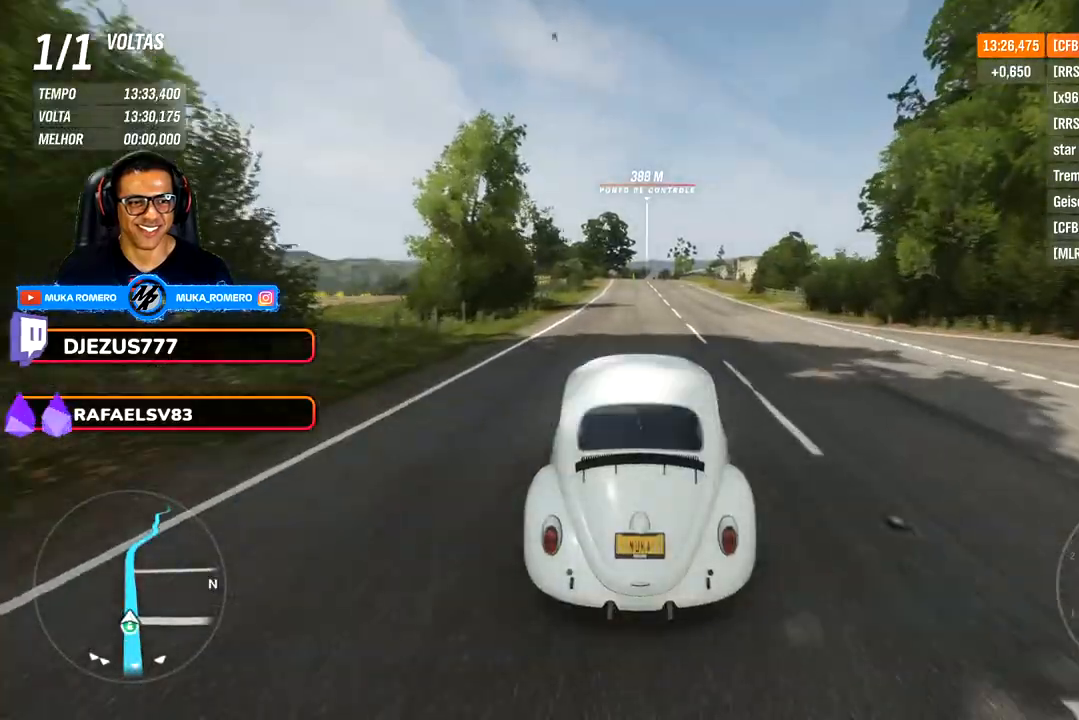
{"buttons": [], "left_stick": "center", "right_stick": "center", "events": []}
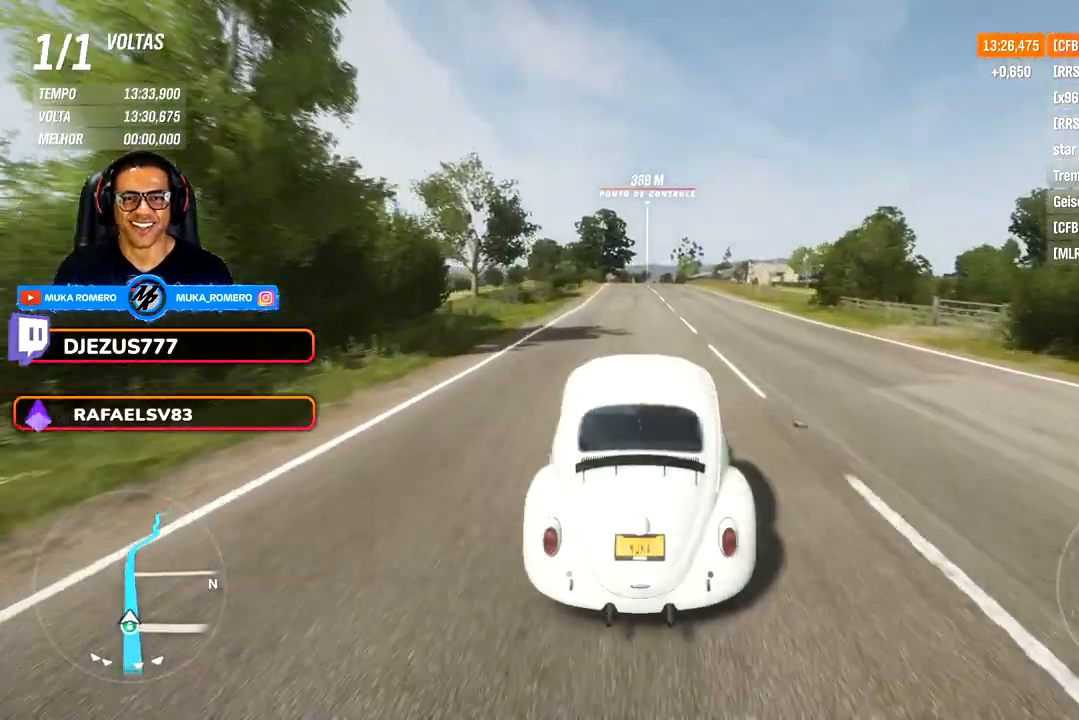
{"buttons": [], "left_stick": "center", "right_stick": "center", "events": []}
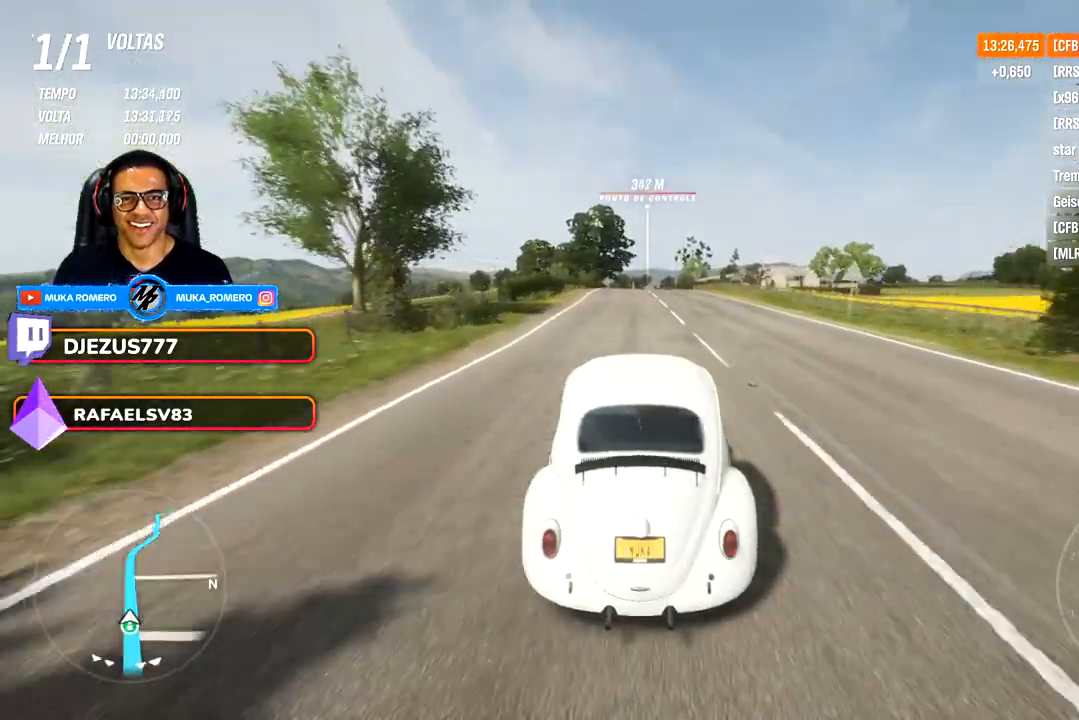
{"buttons": [], "left_stick": "center", "right_stick": "center", "events": []}
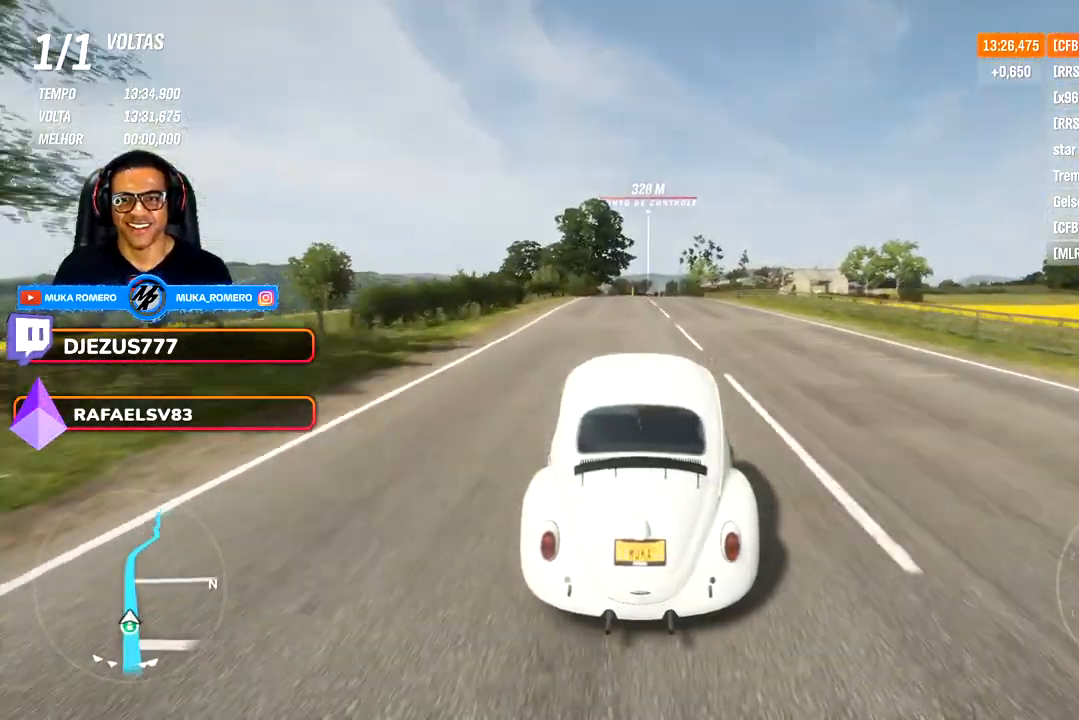
{"buttons": [], "left_stick": "center", "right_stick": "center", "events": []}
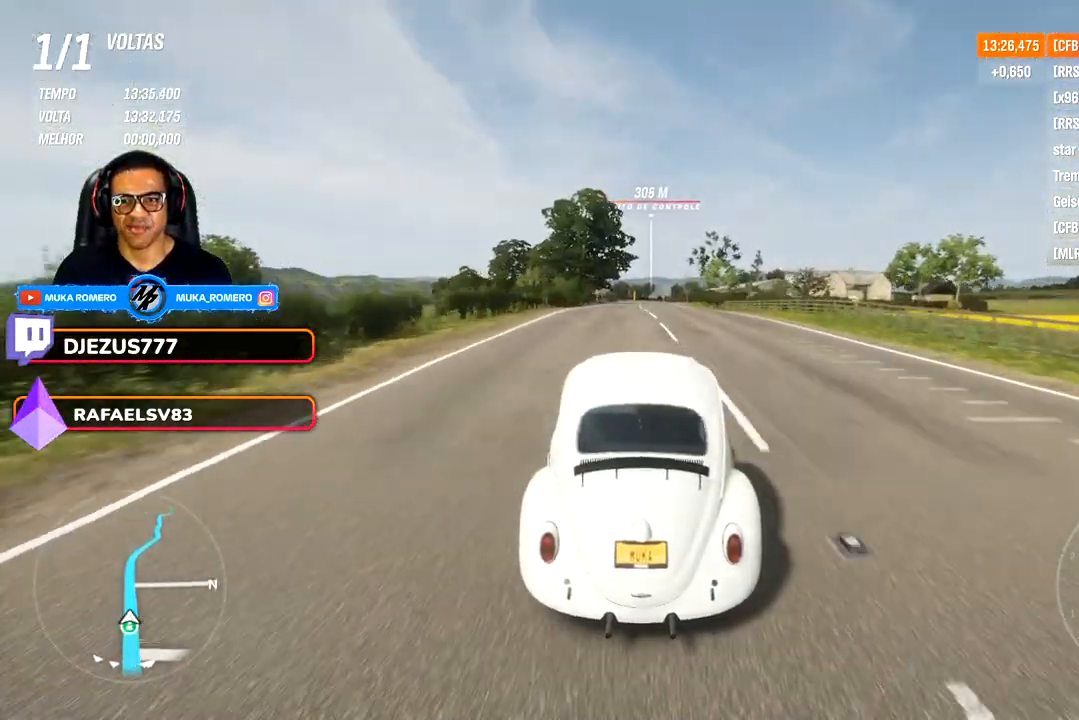
{"buttons": [], "left_stick": "center", "right_stick": "center", "events": []}
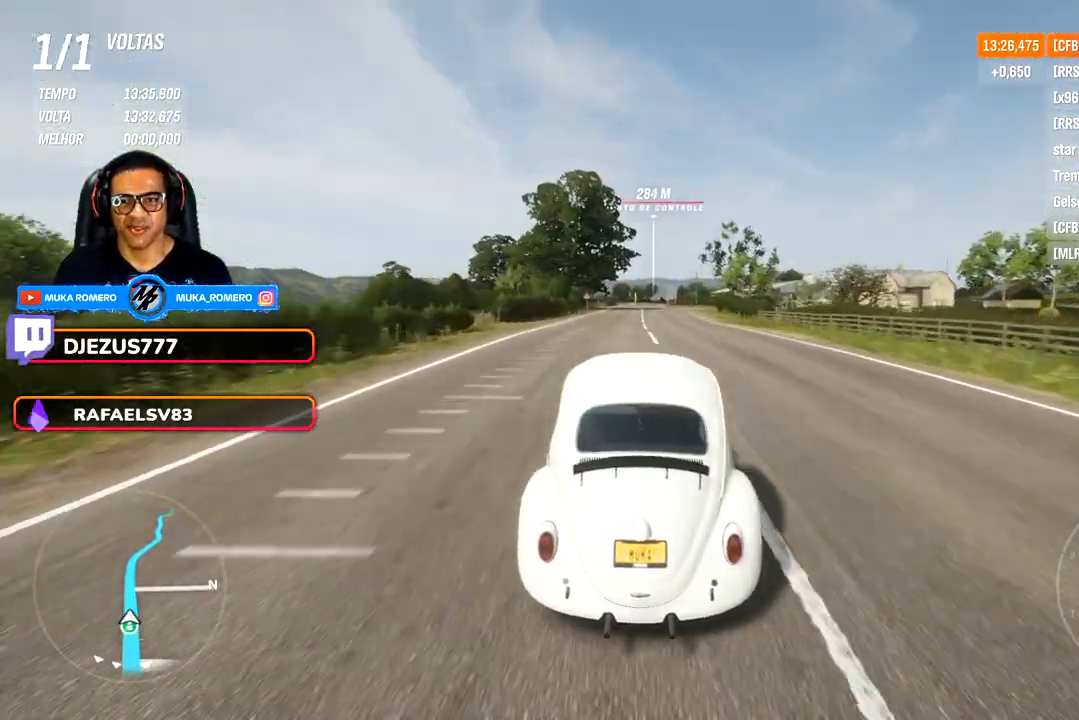
{"buttons": [], "left_stick": "center", "right_stick": "center", "events": []}
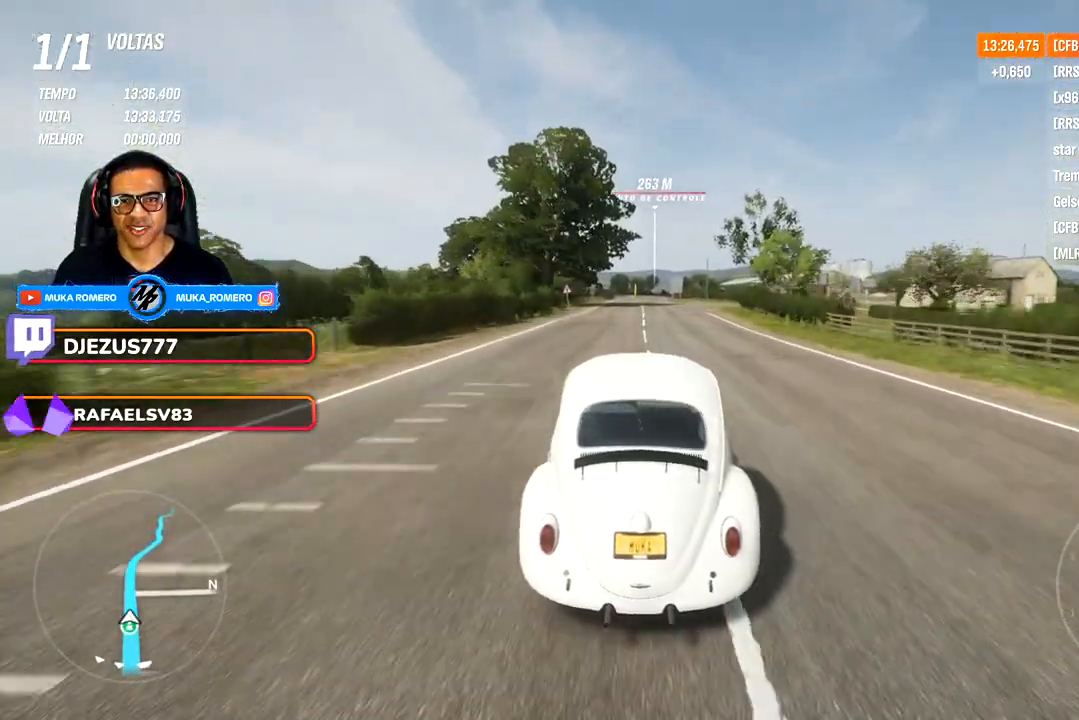
{"buttons": [], "left_stick": "center", "right_stick": "down", "events": [[117, "right_stick", "down"]]}
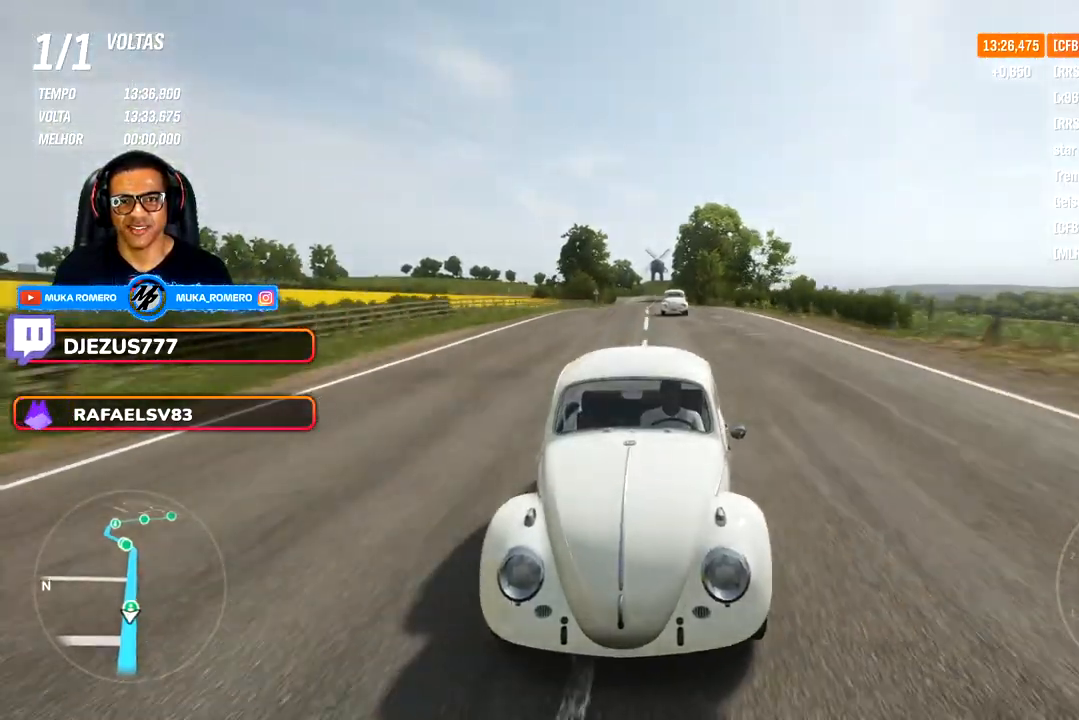
{"buttons": [], "left_stick": "center", "right_stick": "center", "events": [[400, "right_stick", "center"]]}
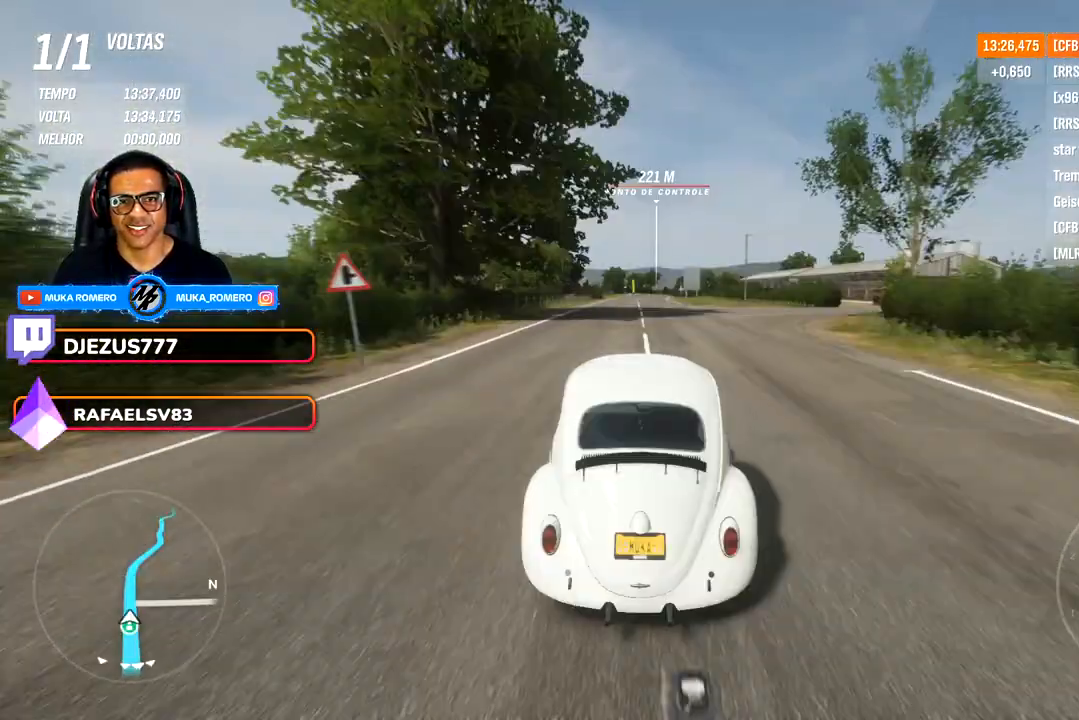
{"buttons": [], "left_stick": "center", "right_stick": "center", "events": []}
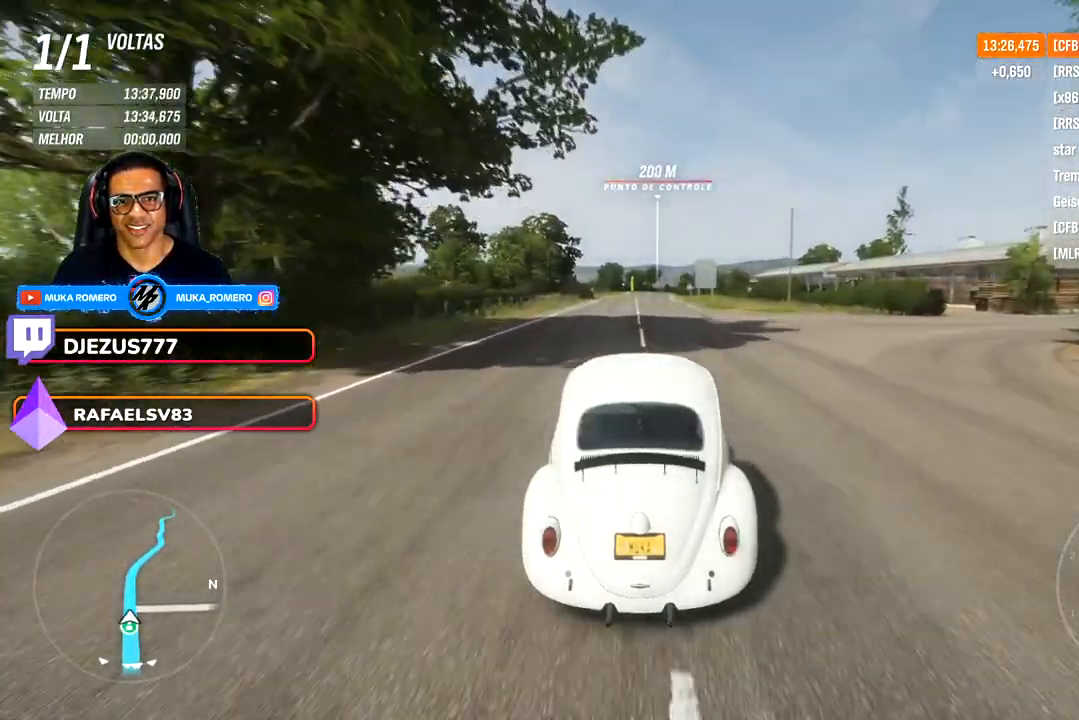
{"buttons": [], "left_stick": "center", "right_stick": "center", "events": []}
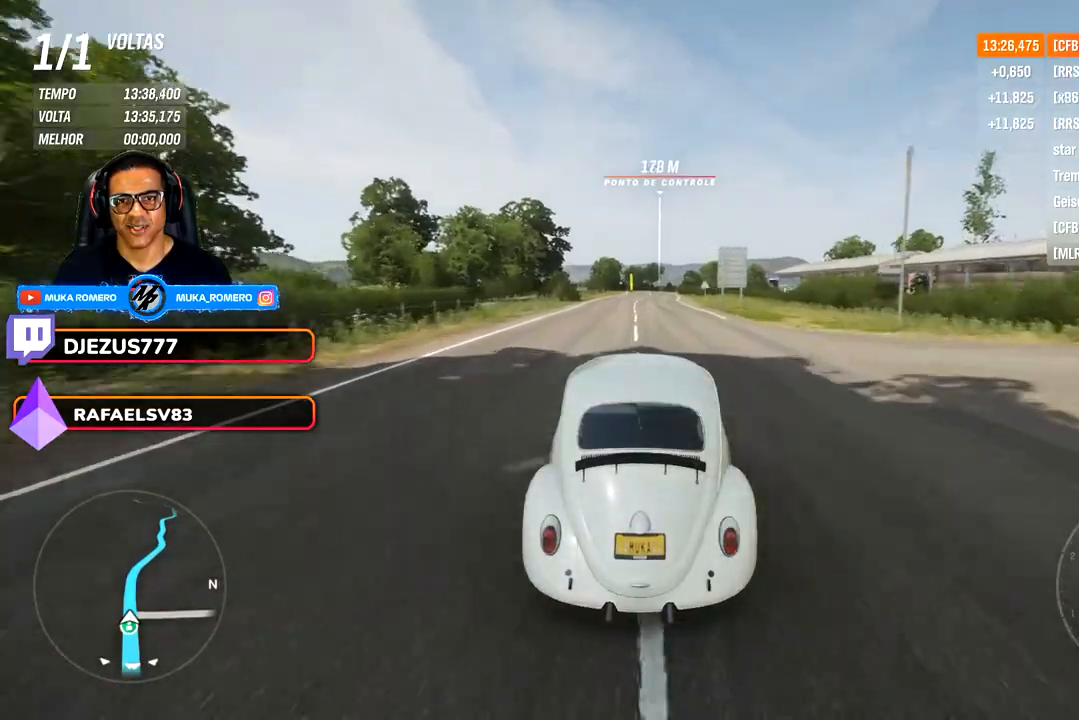
{"buttons": [], "left_stick": "center", "right_stick": "down", "events": [[467, "right_stick", "down"]]}
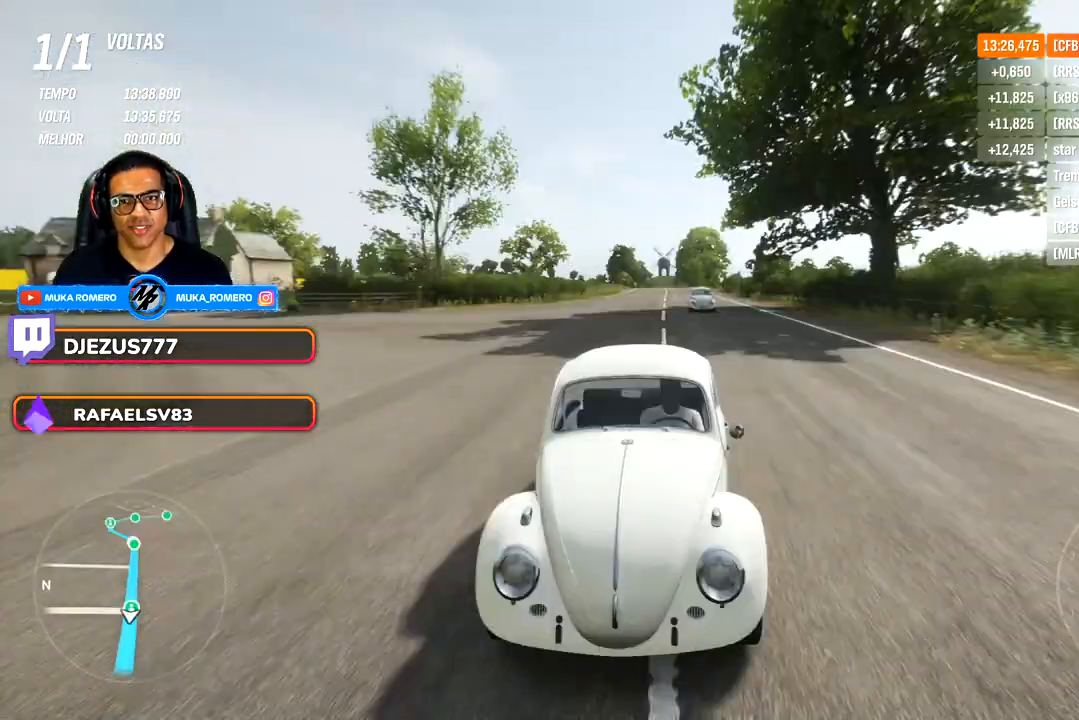
{"buttons": [], "left_stick": "center", "right_stick": "down", "events": []}
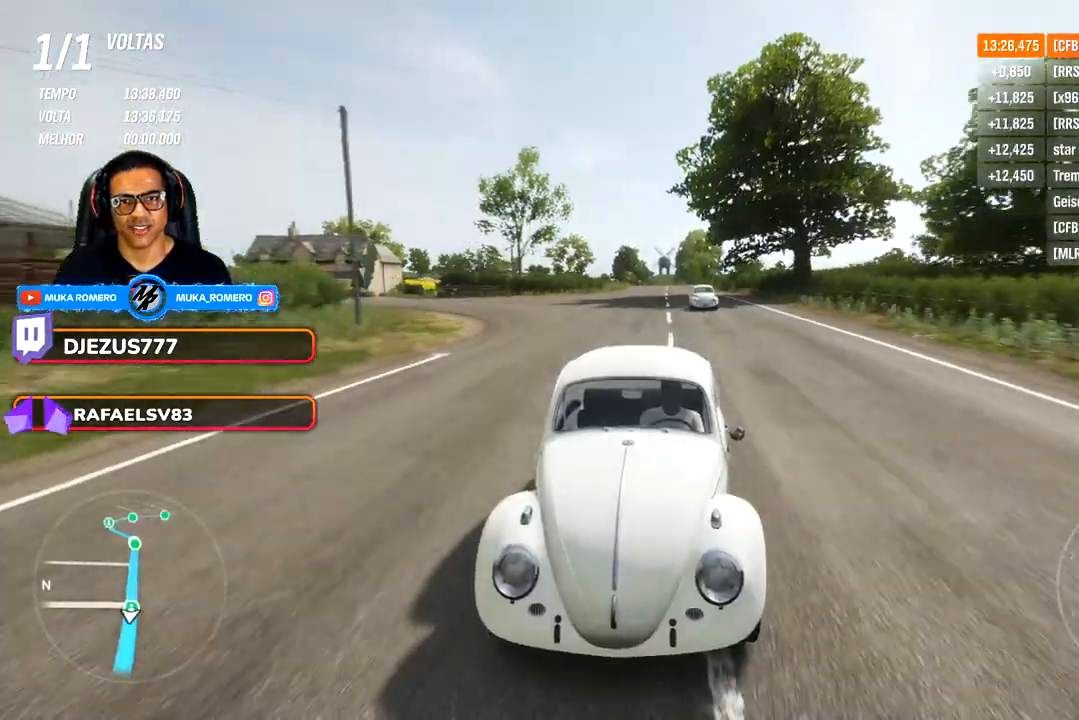
{"buttons": [], "left_stick": "center", "right_stick": "center", "events": [[17, "right_stick", "center"]]}
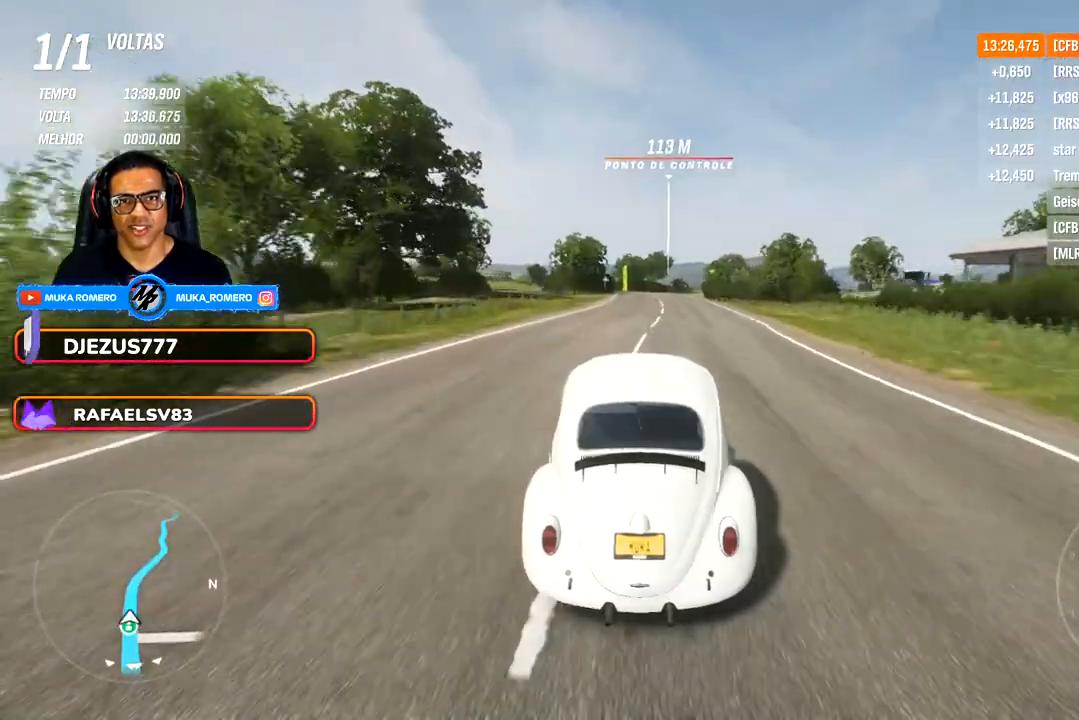
{"buttons": [], "left_stick": "center", "right_stick": "center", "events": [[83, "right_stick", "down"], [367, "left_stick", "right"], [433, "right_stick", "center"], [483, "left_stick", "center"]]}
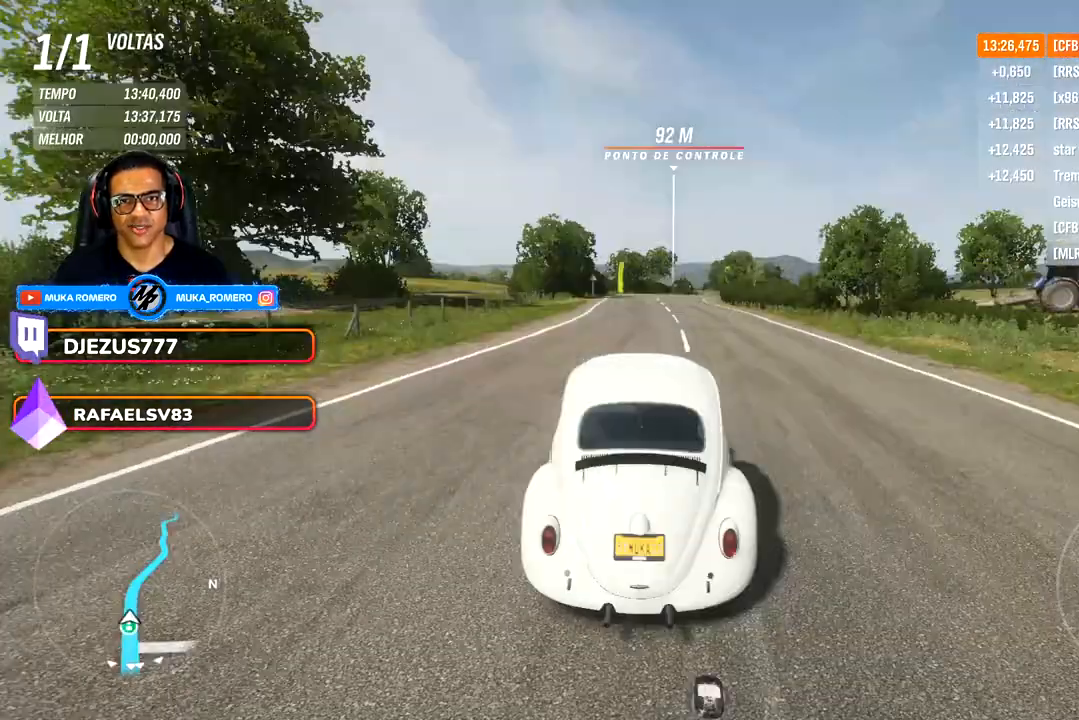
{"buttons": [], "left_stick": "right", "right_stick": "center", "events": [[183, "left_stick", "right"], [267, "left_stick", "center"], [433, "left_stick", "right"]]}
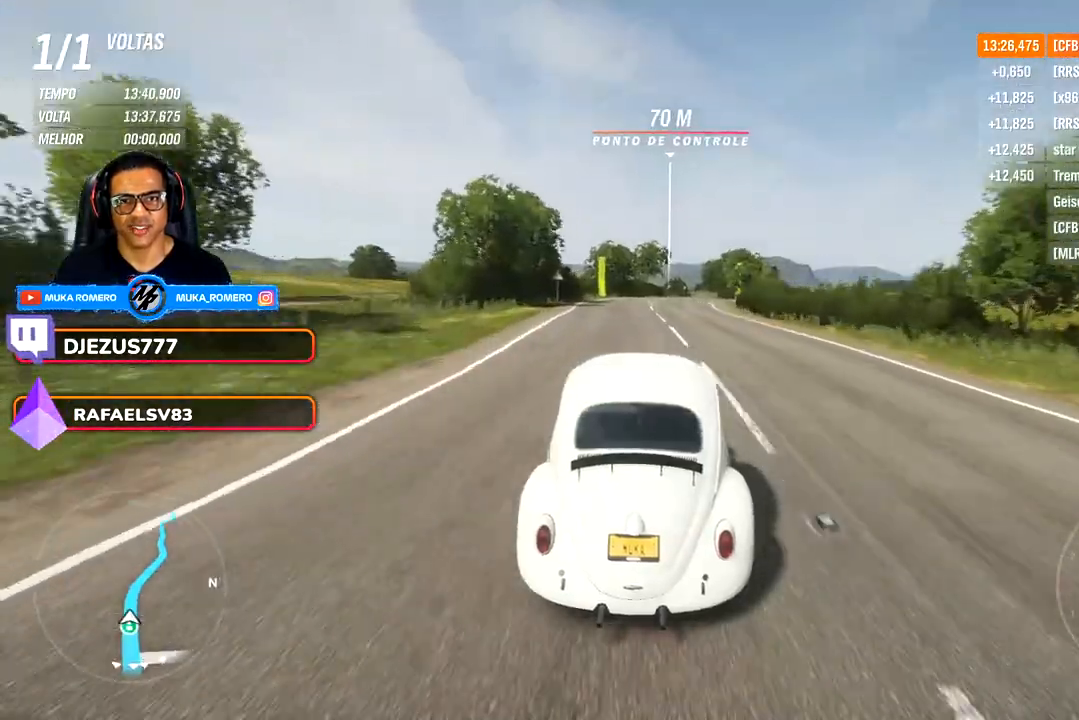
{"buttons": [], "left_stick": "right", "right_stick": "center", "events": [[200, "left_stick", "center"], [367, "left_stick", "right"]]}